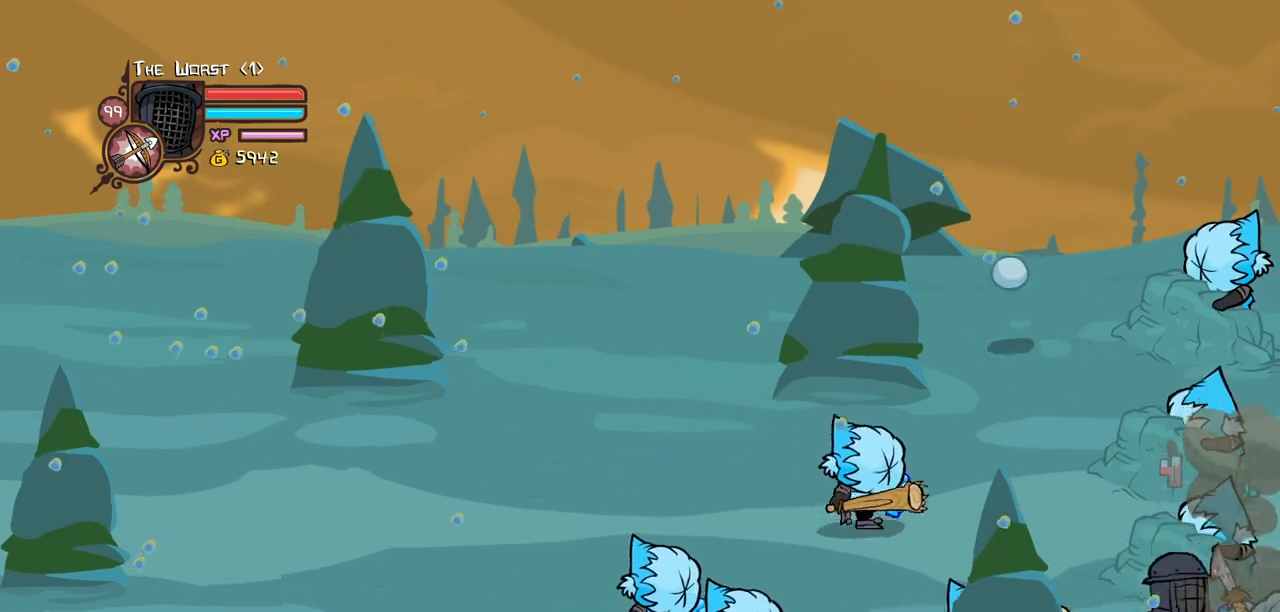
Gameplay with keyboard; each line is a JSON object with the keys held at the frame after it. "events" lists presses ("down") and releases ("up") of "block", "down", "heavy", "item", "iteml", "itemr", "jump", "left", "light", "magic", "right" and "up" between this image and that frame as [ms after this image, input, new state], when the widget could be followed in between. No other keys are recorded. Mouse input is not recorded. Key names are as the overlay labels them; some are game actions (e.g. jump) rather than physical keys.
{"keys": ["heavy", "up"], "events": [[134, "jump", "down"], [167, "heavy", "down"], [167, "left", "down"], [167, "right", "up"], [217, "left", "up"], [267, "jump", "up"], [367, "heavy", "up"], [400, "heavy", "down"]]}
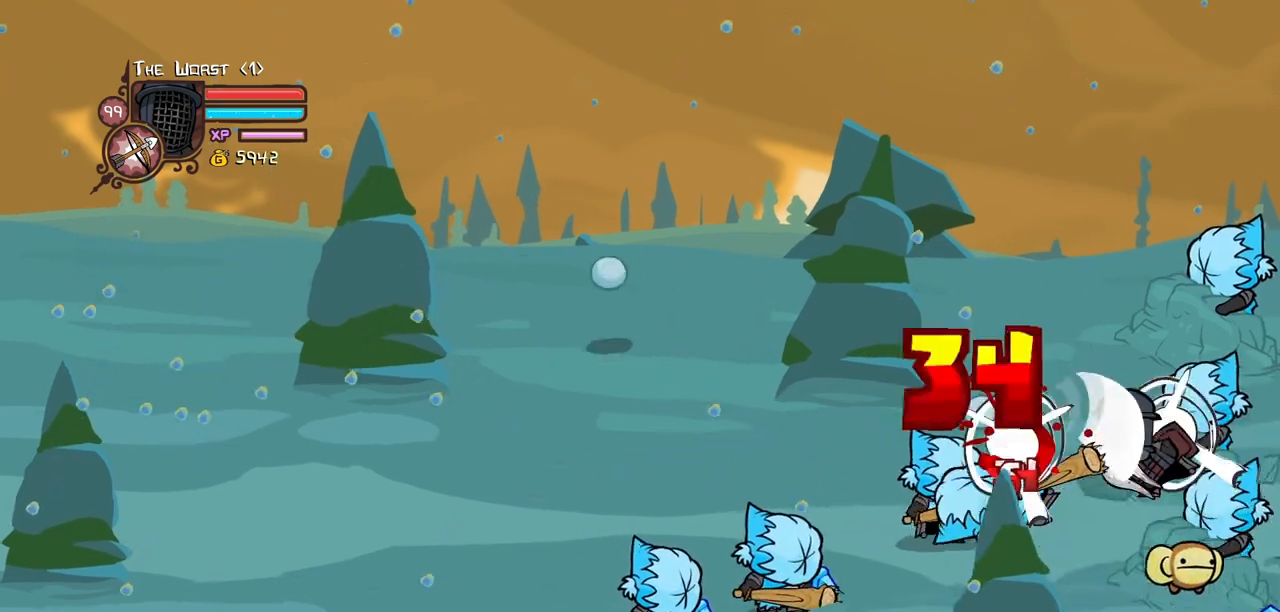
{"keys": ["light", "up"], "events": [[150, "heavy", "up"], [234, "light", "down"], [384, "light", "up"], [467, "light", "down"]]}
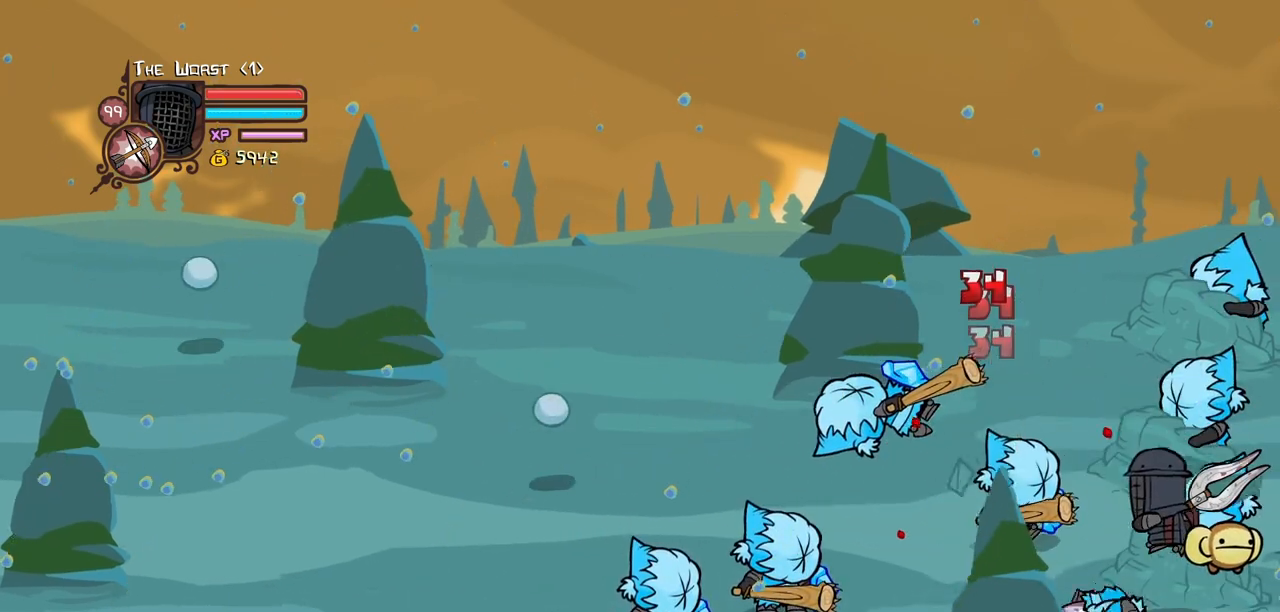
{"keys": ["heavy", "up"], "events": [[117, "heavy", "down"], [150, "light", "up"], [384, "heavy", "up"], [434, "heavy", "down"]]}
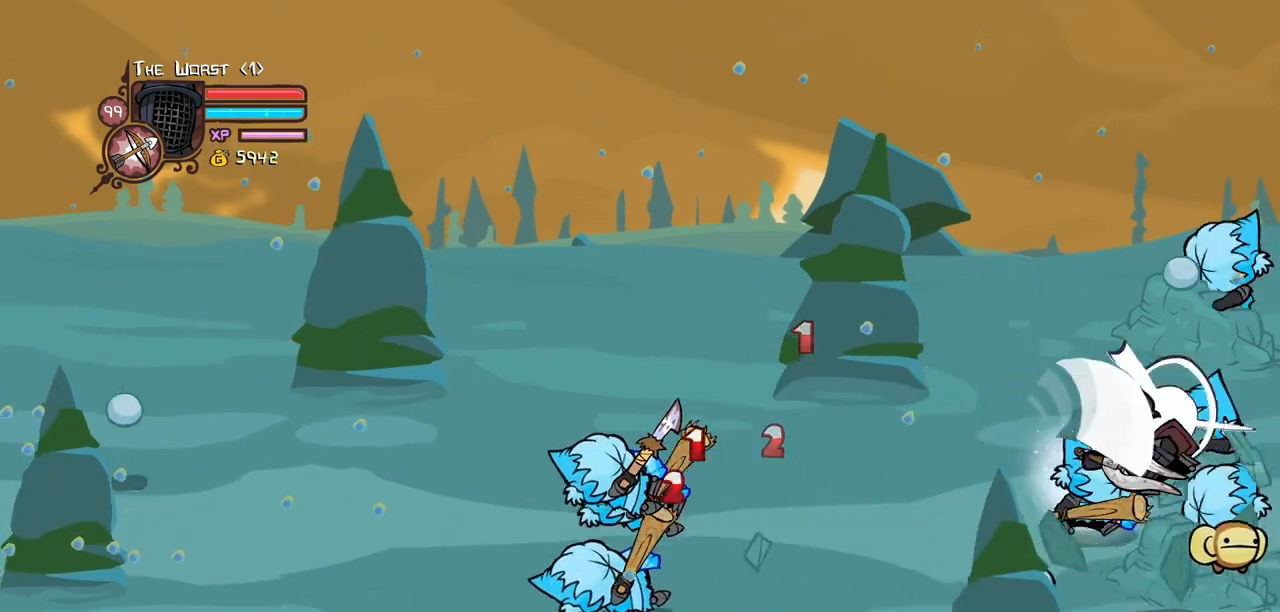
{"keys": ["light", "up"], "events": [[217, "heavy", "up"], [217, "light", "down"], [400, "light", "up"], [450, "light", "down"]]}